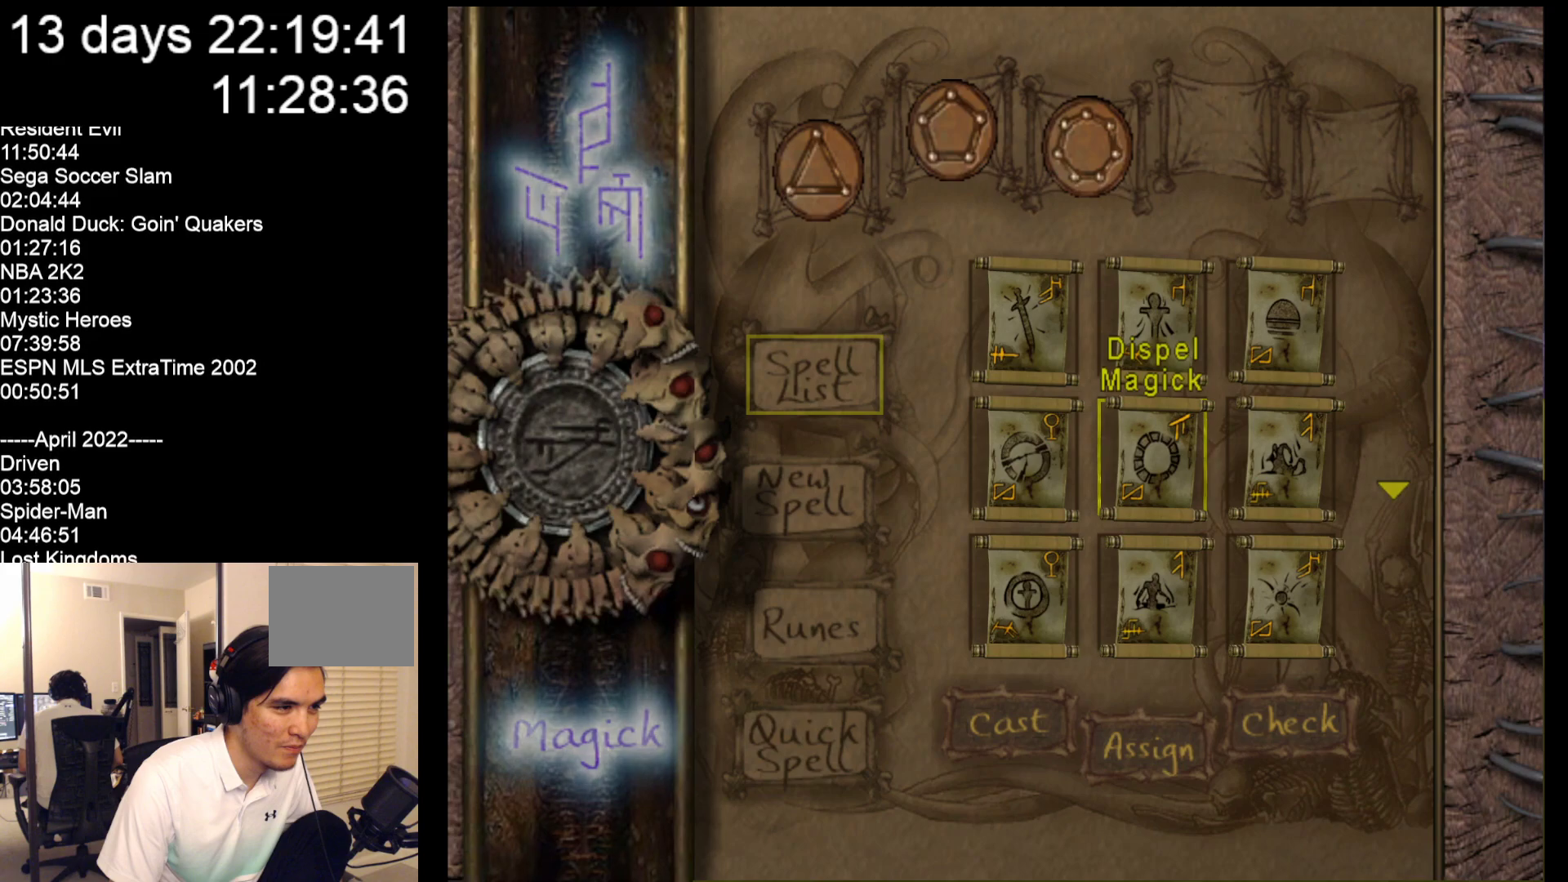
Gameplay with a controller (Nintendo layout); each line is a JSON object with the inputs held at the frame after it. "events" lists button and stick changes between this image and that frame as [ms after this image, input, new state], when the widget could be followed in between. Not read: L2 L3 R2 R3 SELECT Z right_stick.
{"buttons": [], "left_stick": "center", "events": [[50, "left_stick", "left"], [183, "left_stick", "center"], [250, "left_stick", "down"], [417, "left_stick", "center"]]}
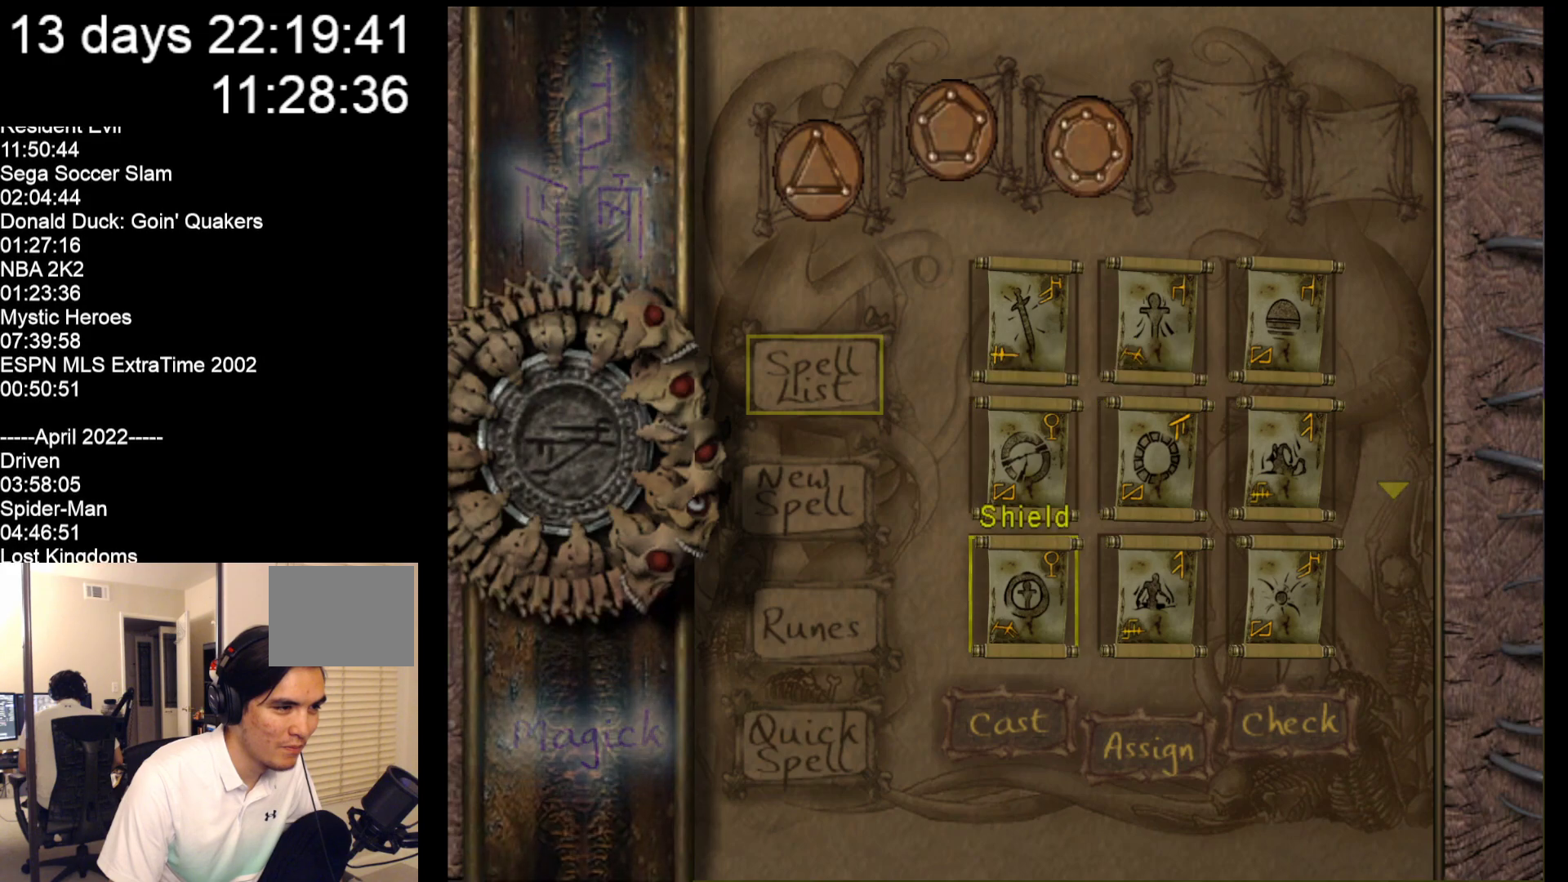
{"buttons": ["A"], "left_stick": "center", "events": [[117, "A", "down"], [283, "A", "up"], [417, "A", "down"]]}
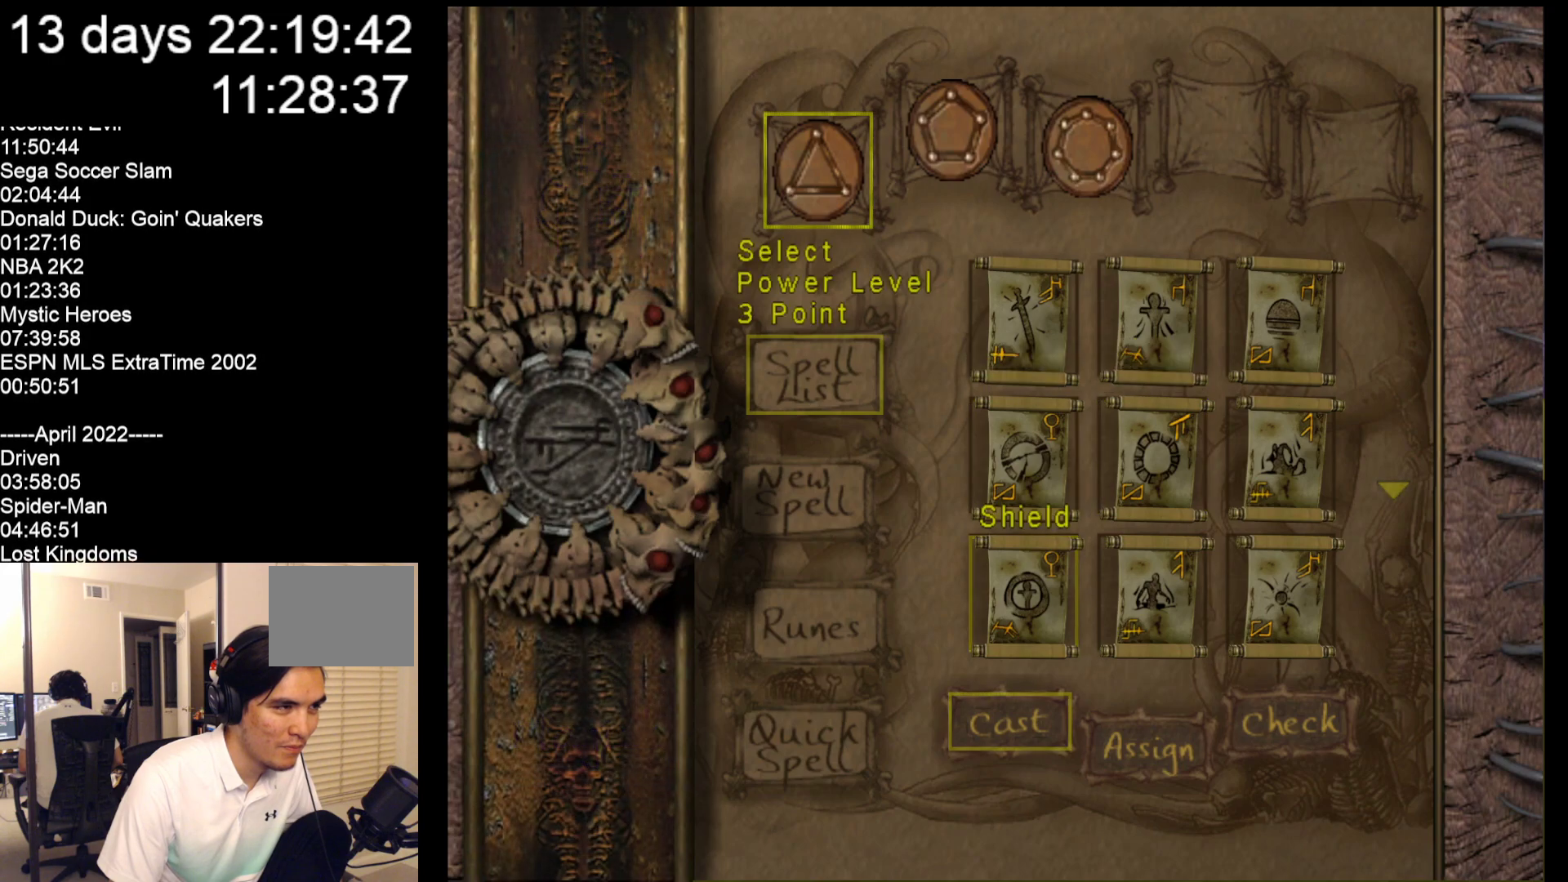
{"buttons": [], "left_stick": "center", "events": [[50, "A", "up"], [150, "A", "down"], [283, "A", "up"]]}
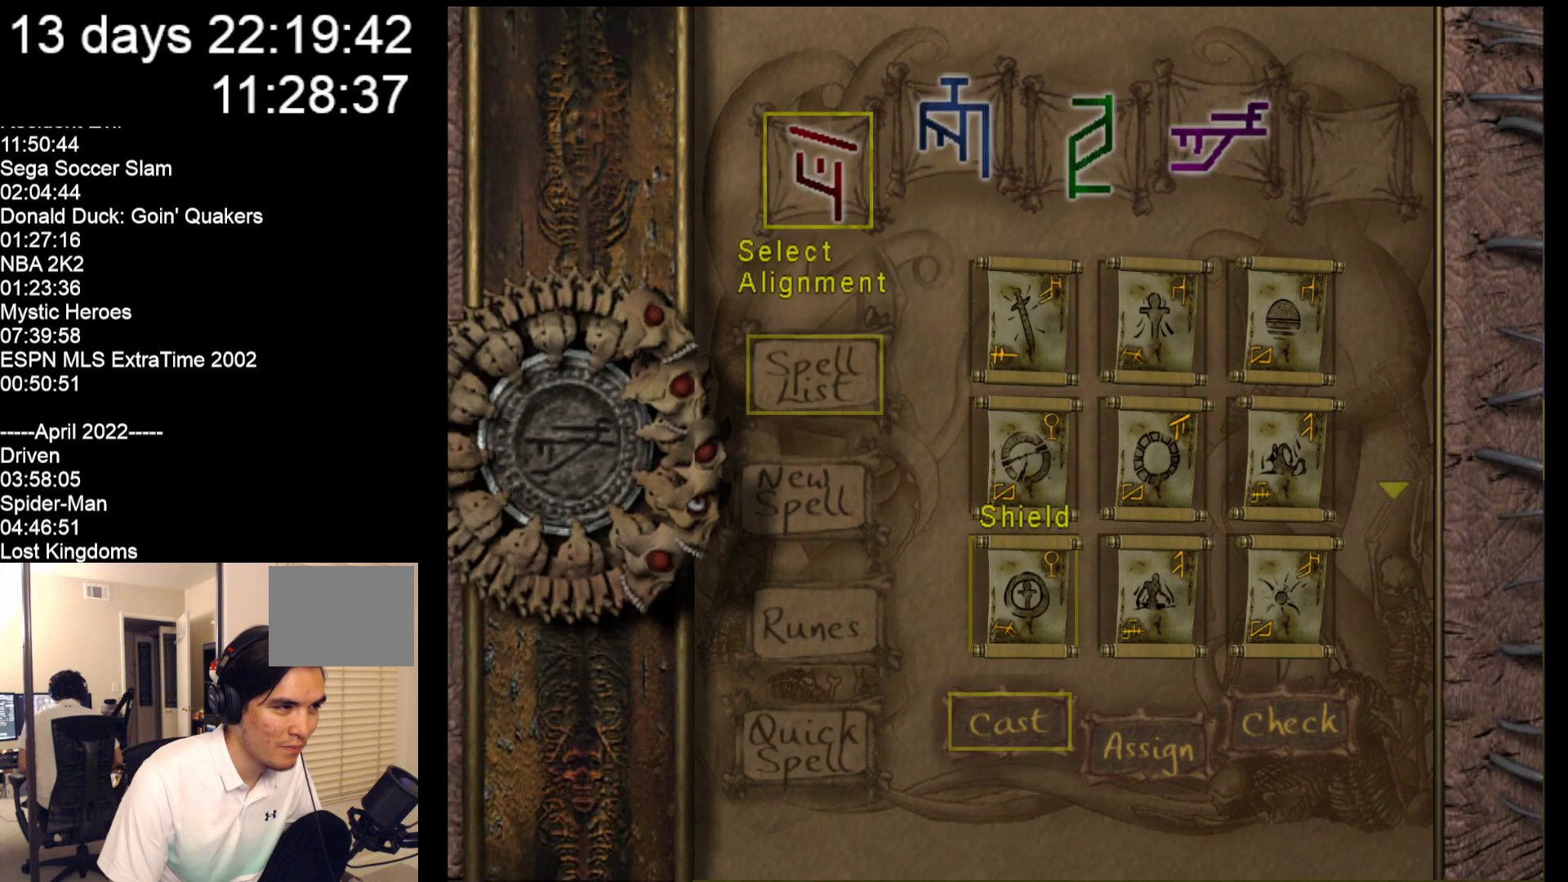
{"buttons": [], "left_stick": "center", "events": [[17, "A", "down"], [167, "A", "up"]]}
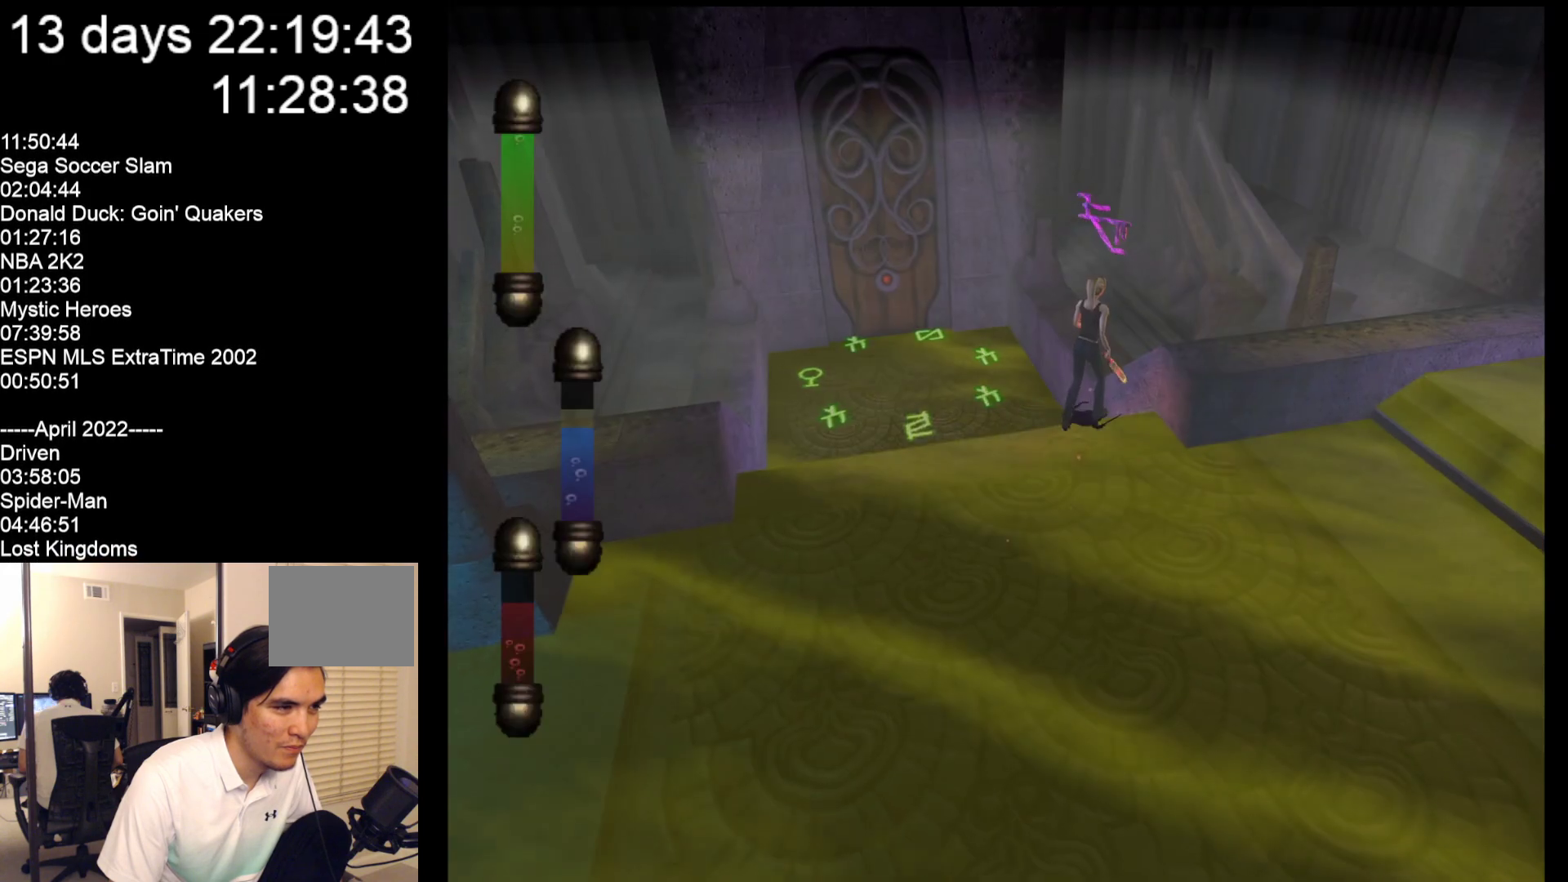
{"buttons": [], "left_stick": "center", "events": []}
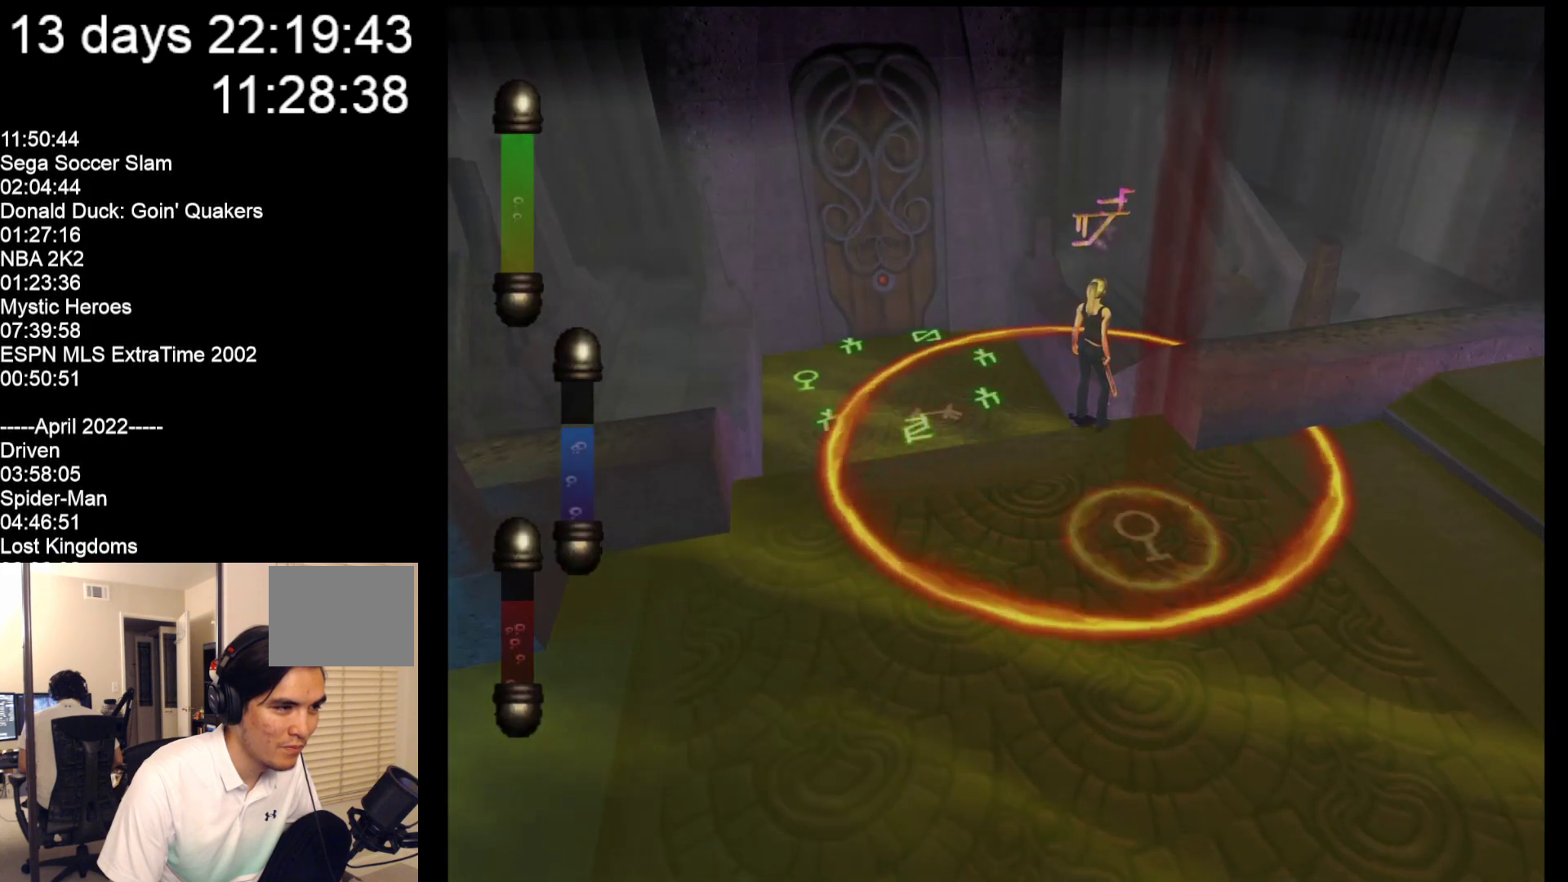
{"buttons": [], "left_stick": "center", "events": []}
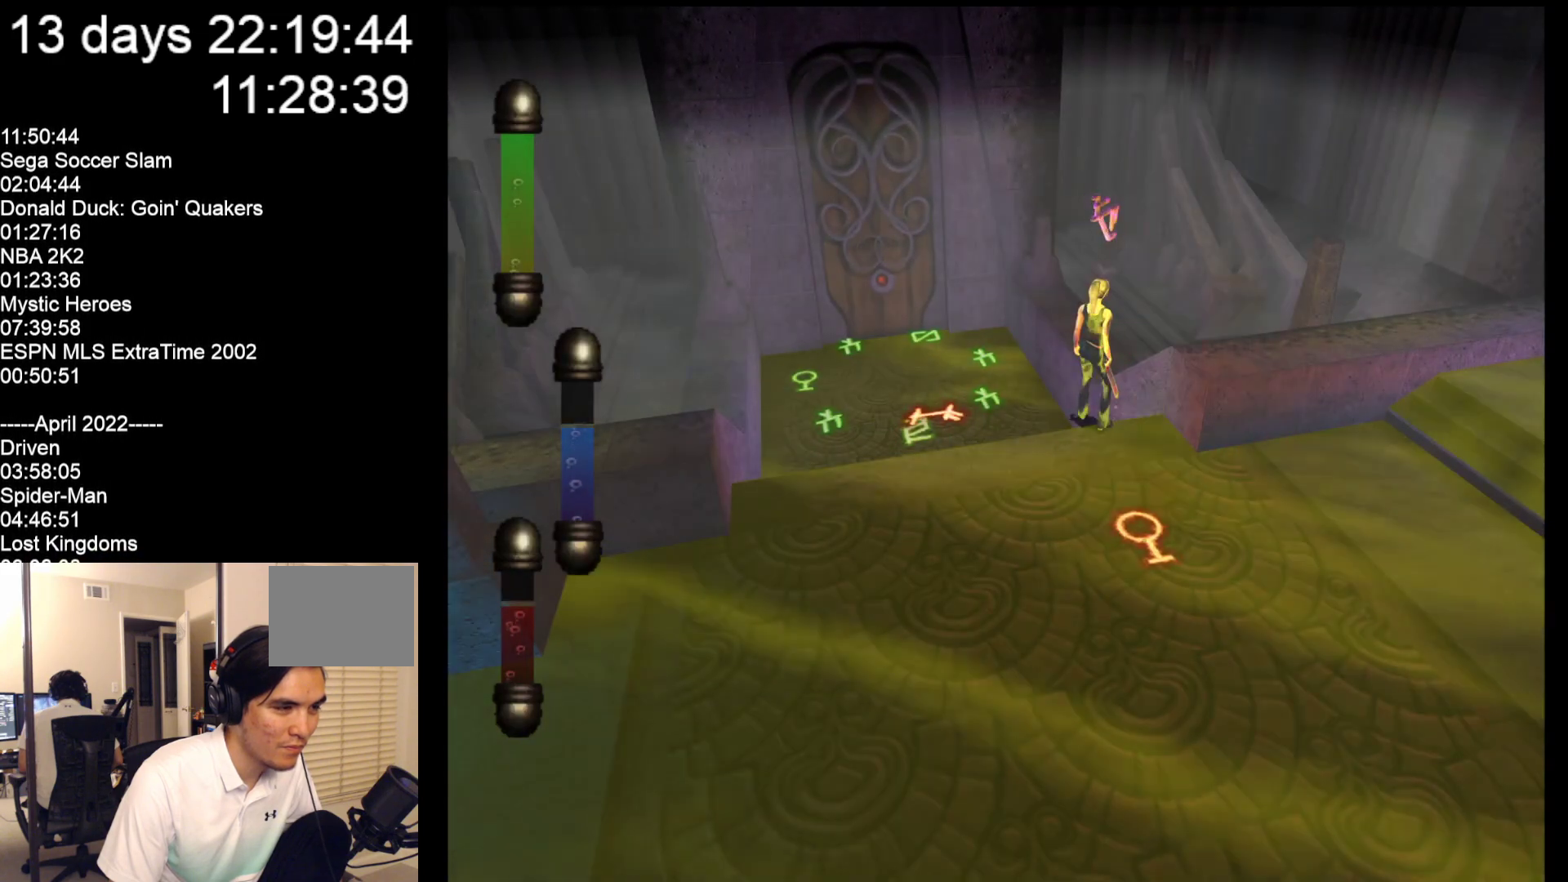
{"buttons": [], "left_stick": "center", "events": []}
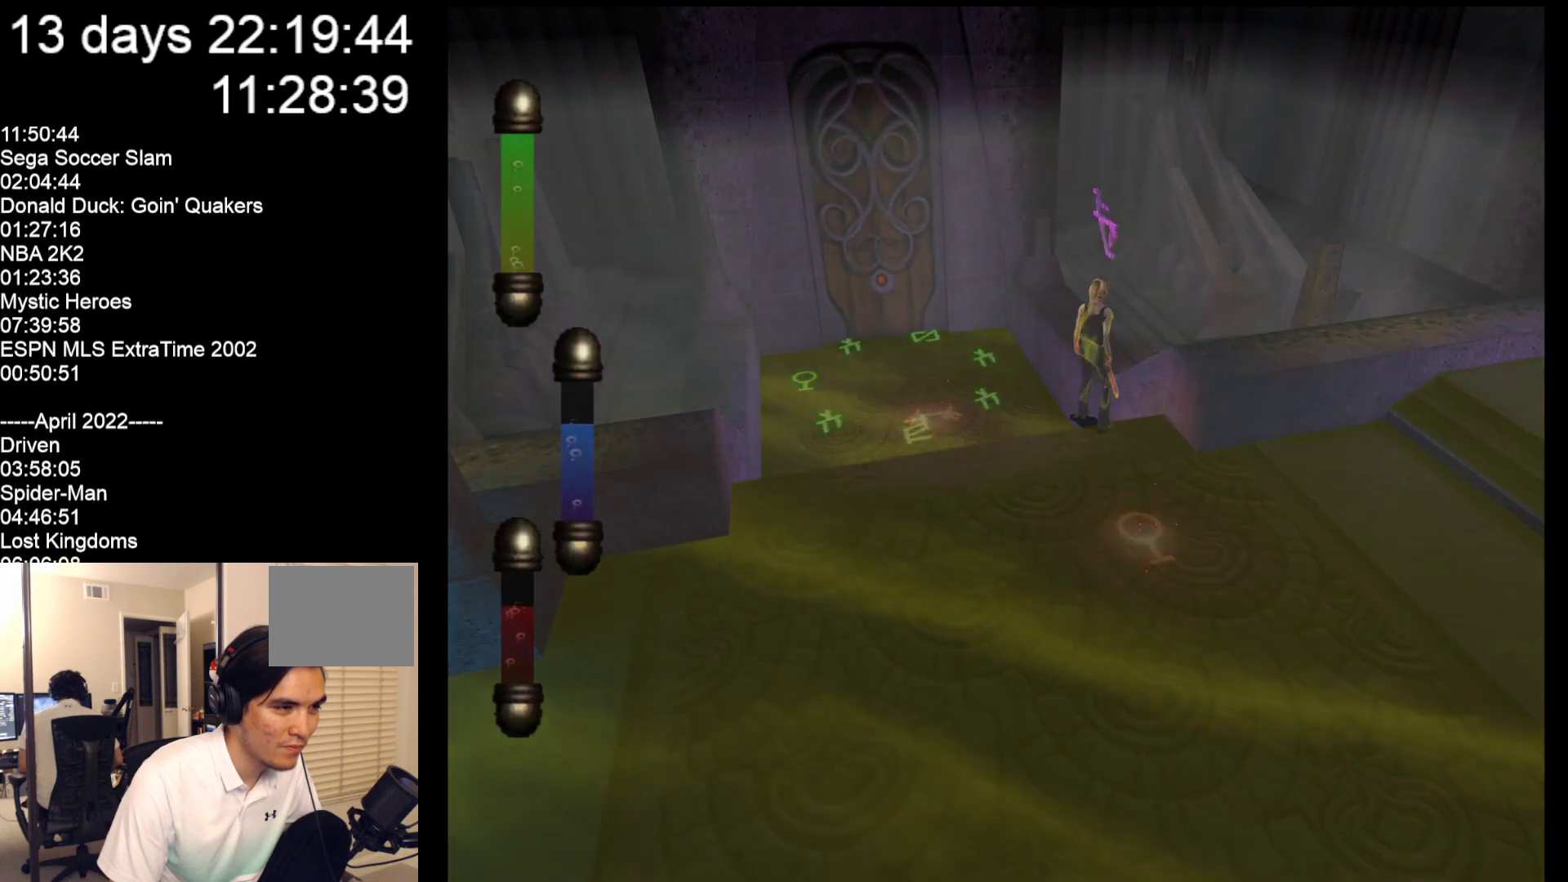
{"buttons": [], "left_stick": "center", "events": []}
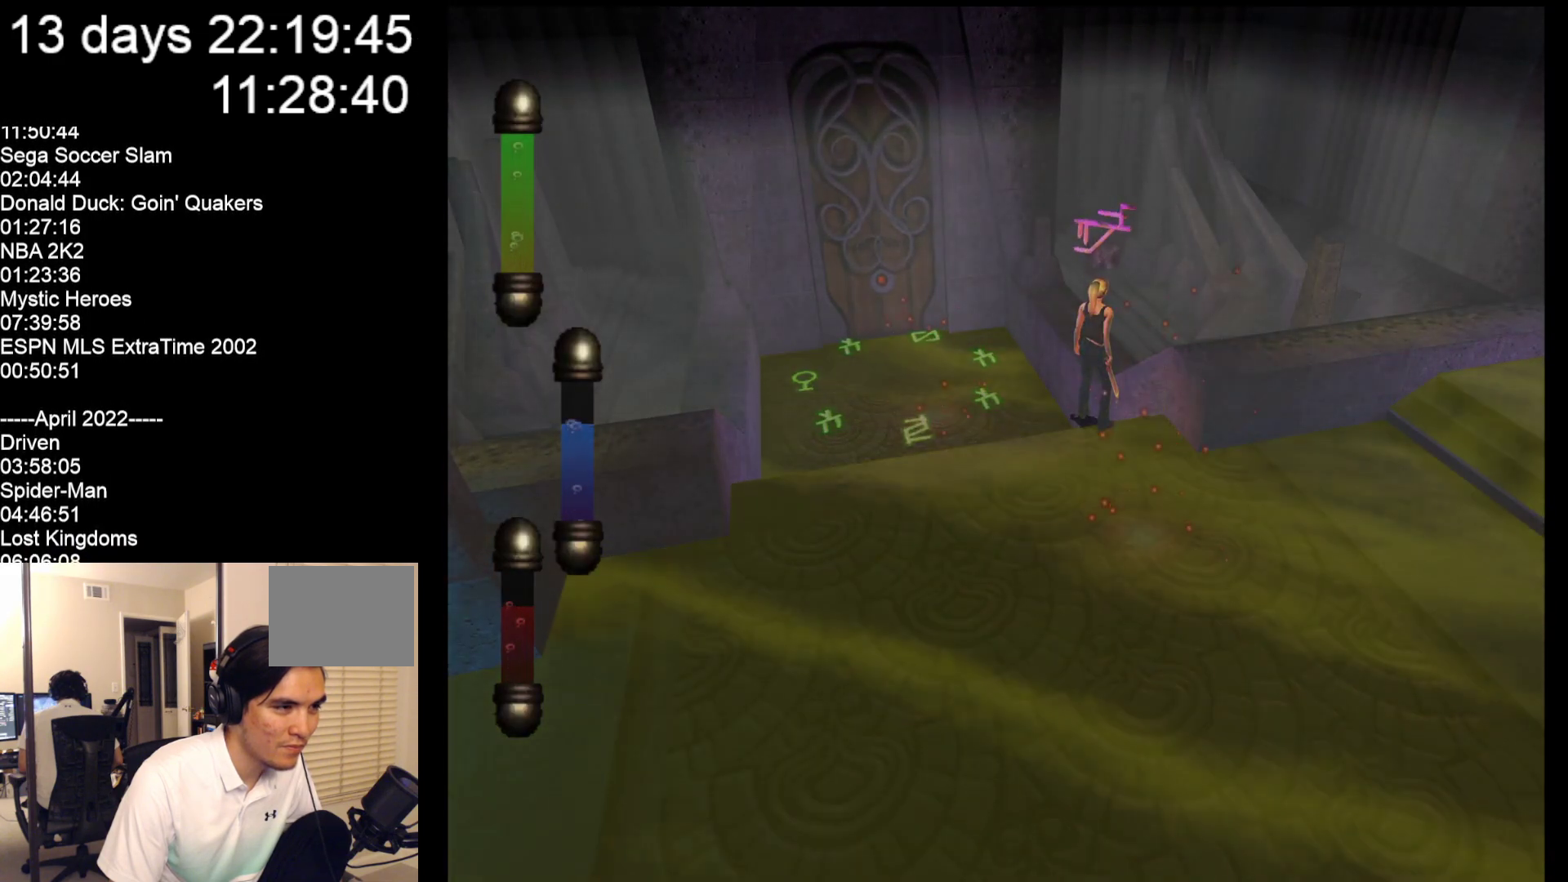
{"buttons": [], "left_stick": "down", "events": [[367, "left_stick", "down"]]}
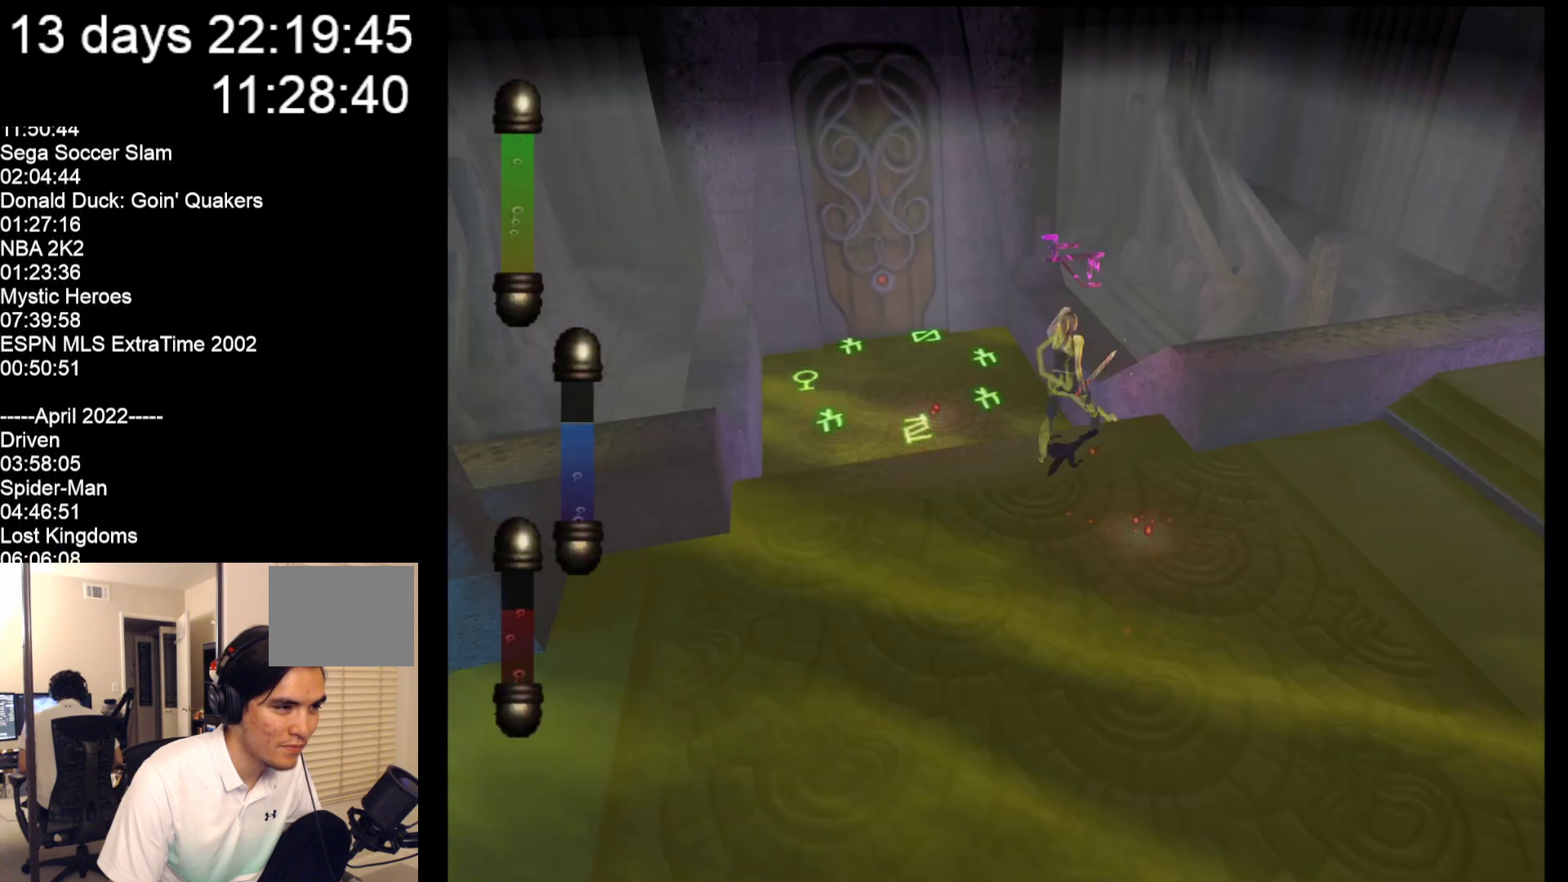
{"buttons": [], "left_stick": "down", "events": []}
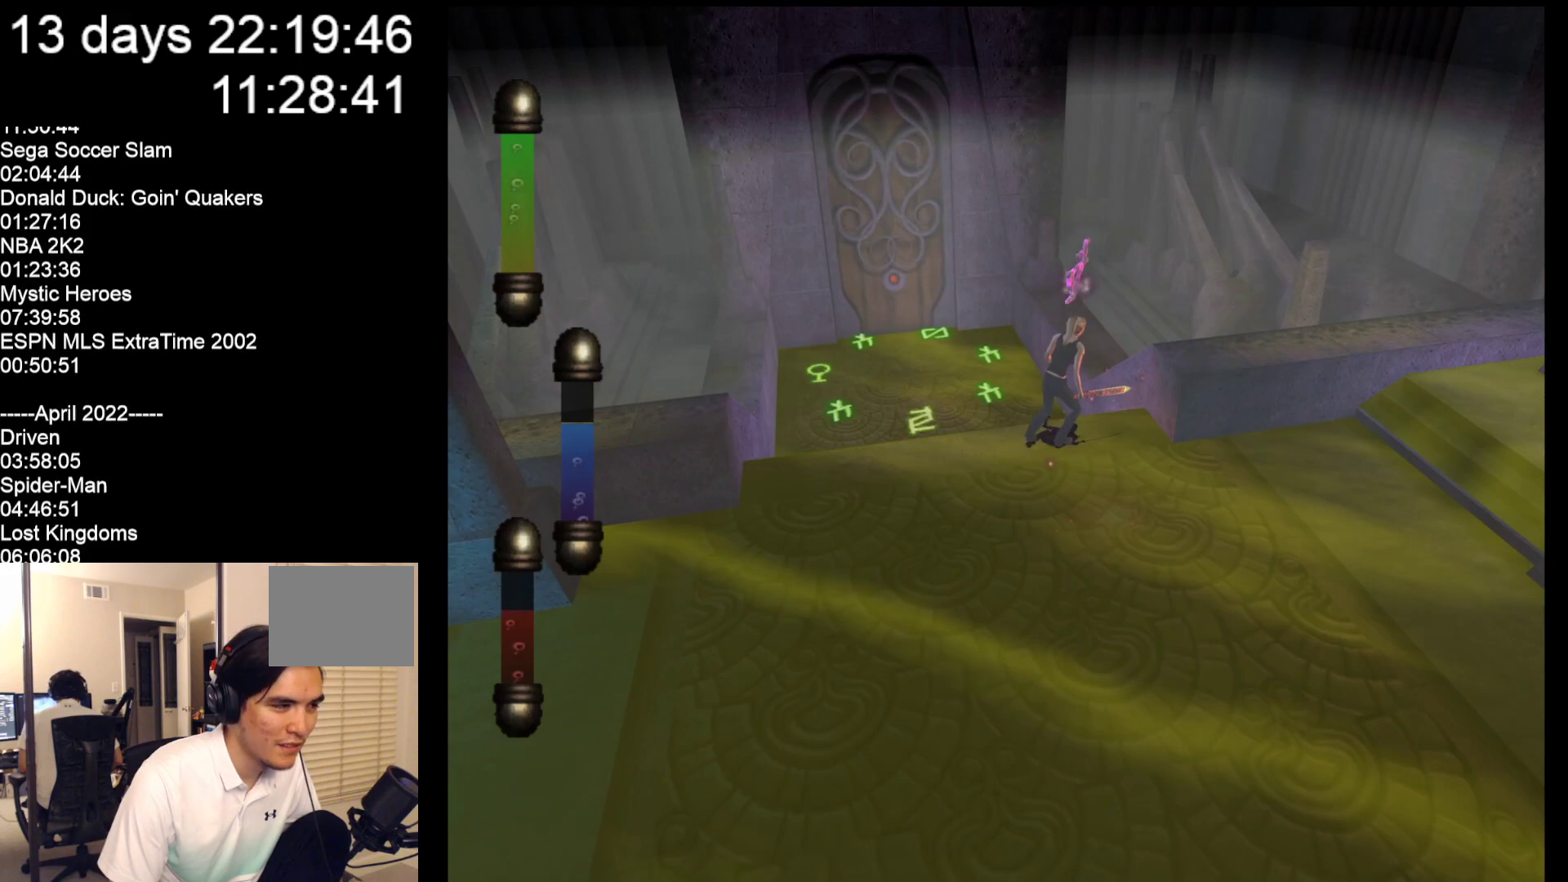
{"buttons": [], "left_stick": "down", "events": []}
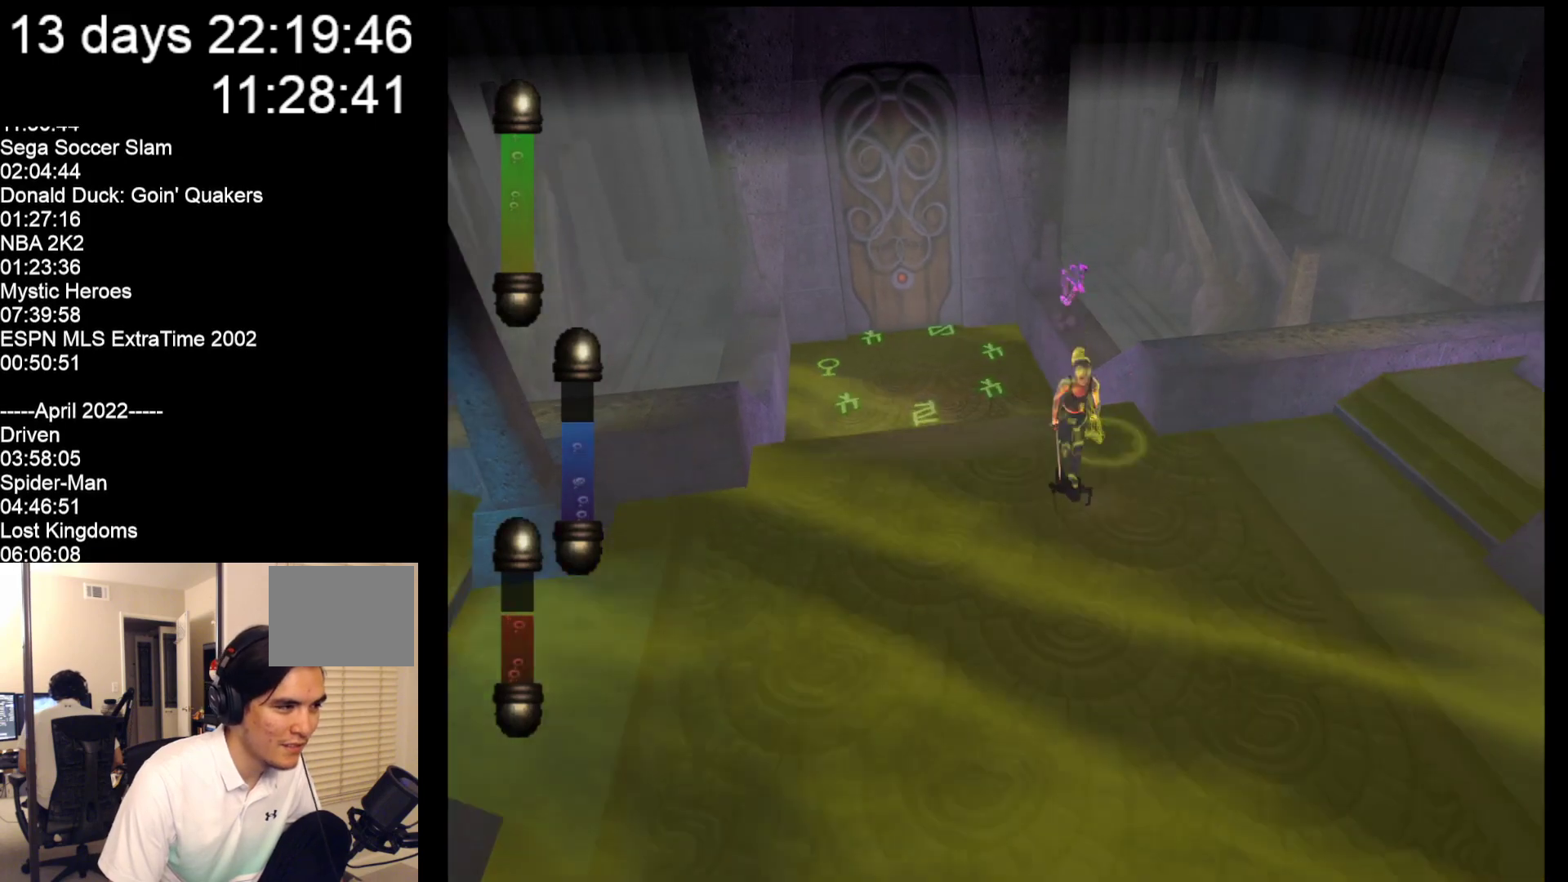
{"buttons": [], "left_stick": "down", "events": []}
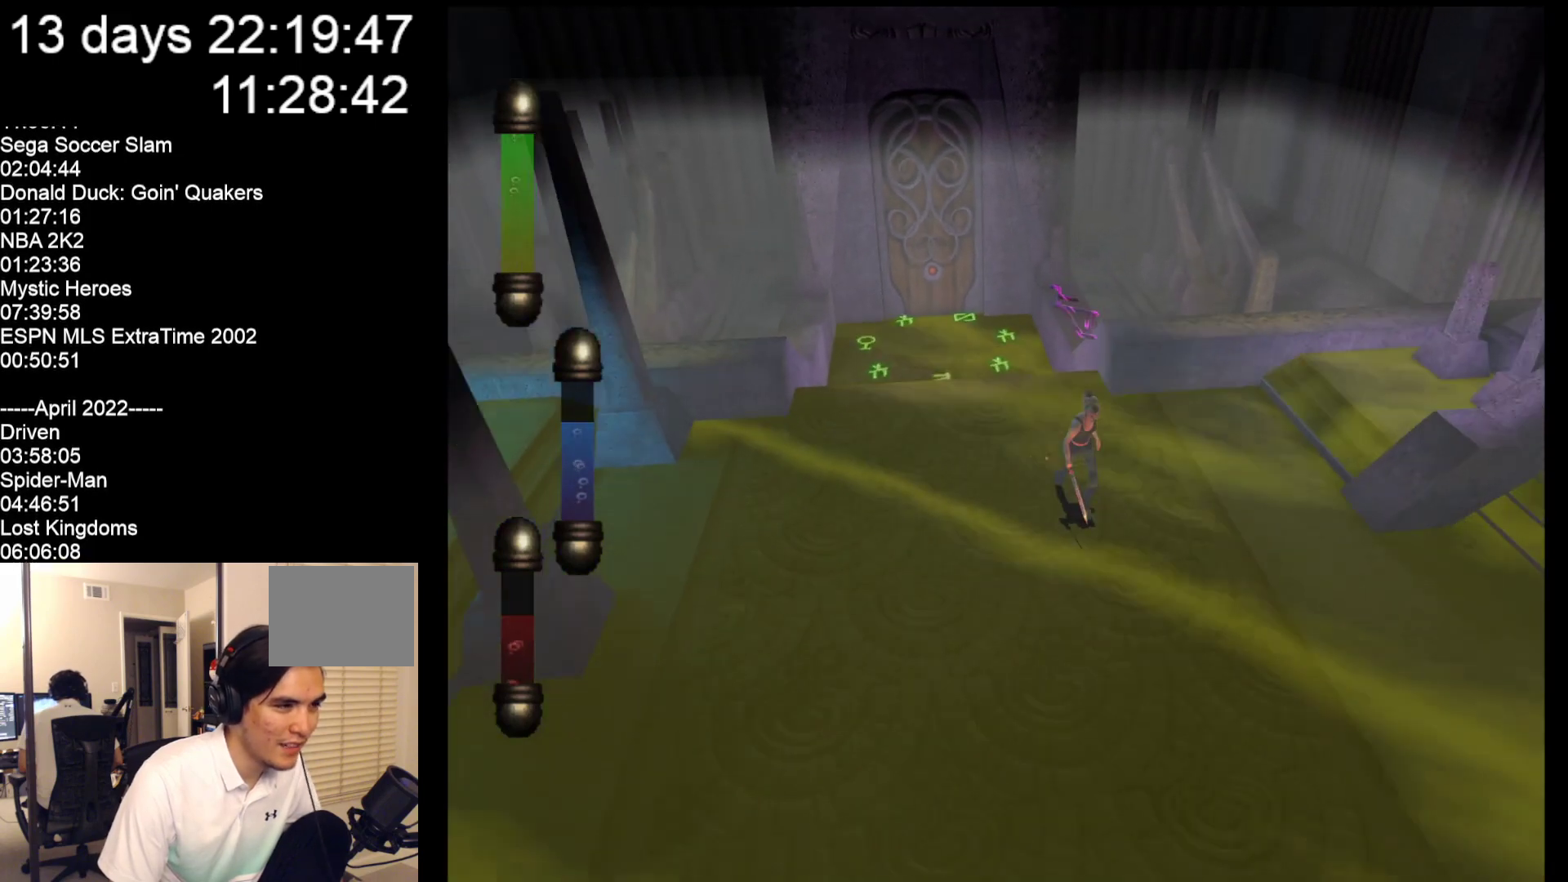
{"buttons": [], "left_stick": "down", "events": []}
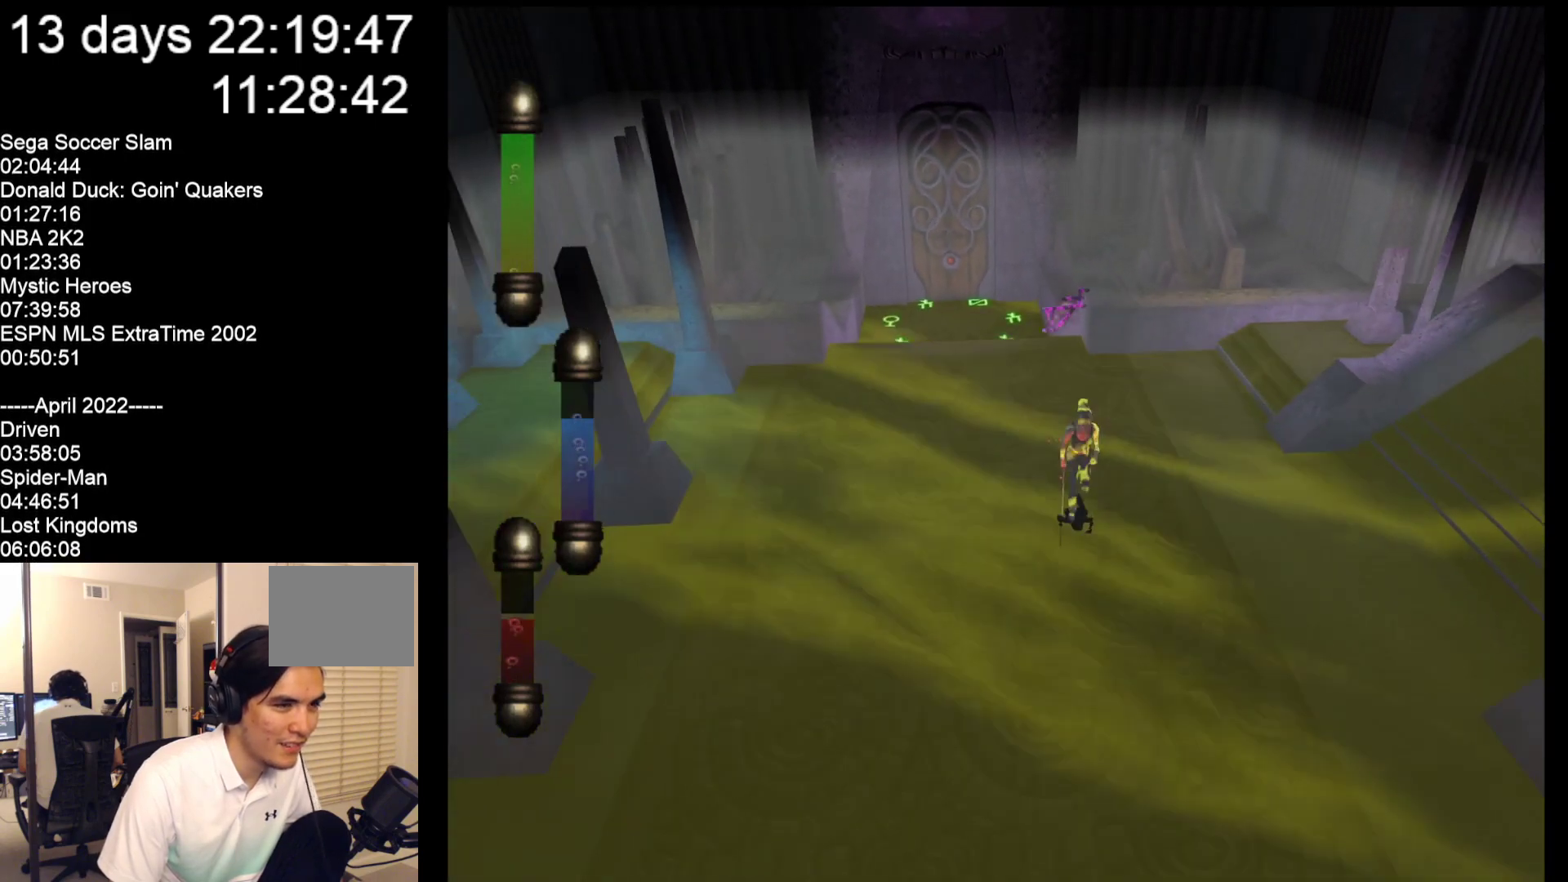
{"buttons": [], "left_stick": "down", "events": []}
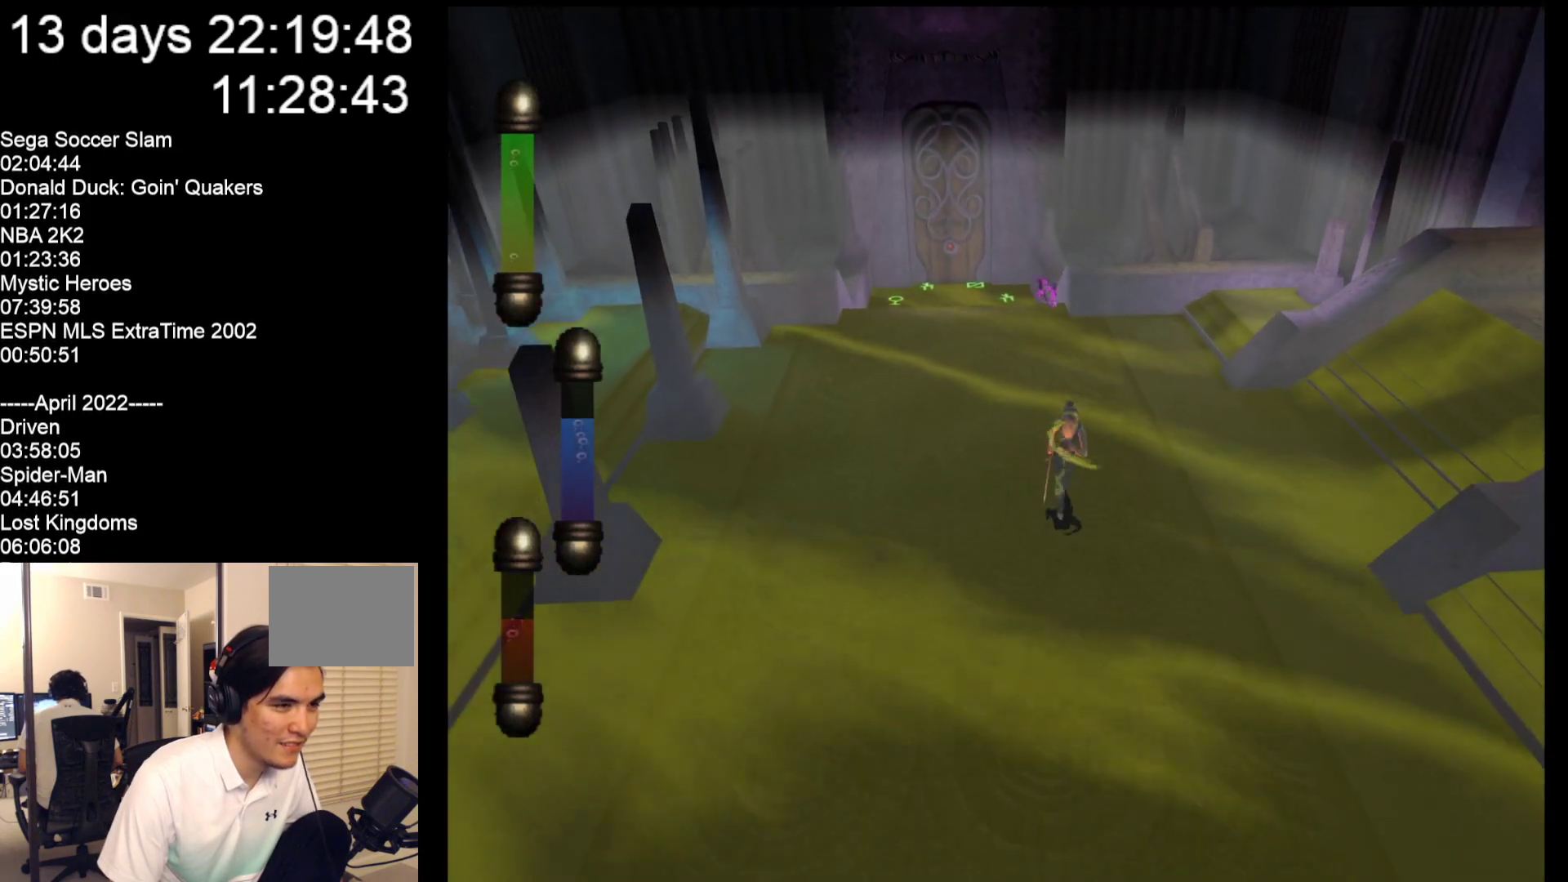
{"buttons": [], "left_stick": "down", "events": []}
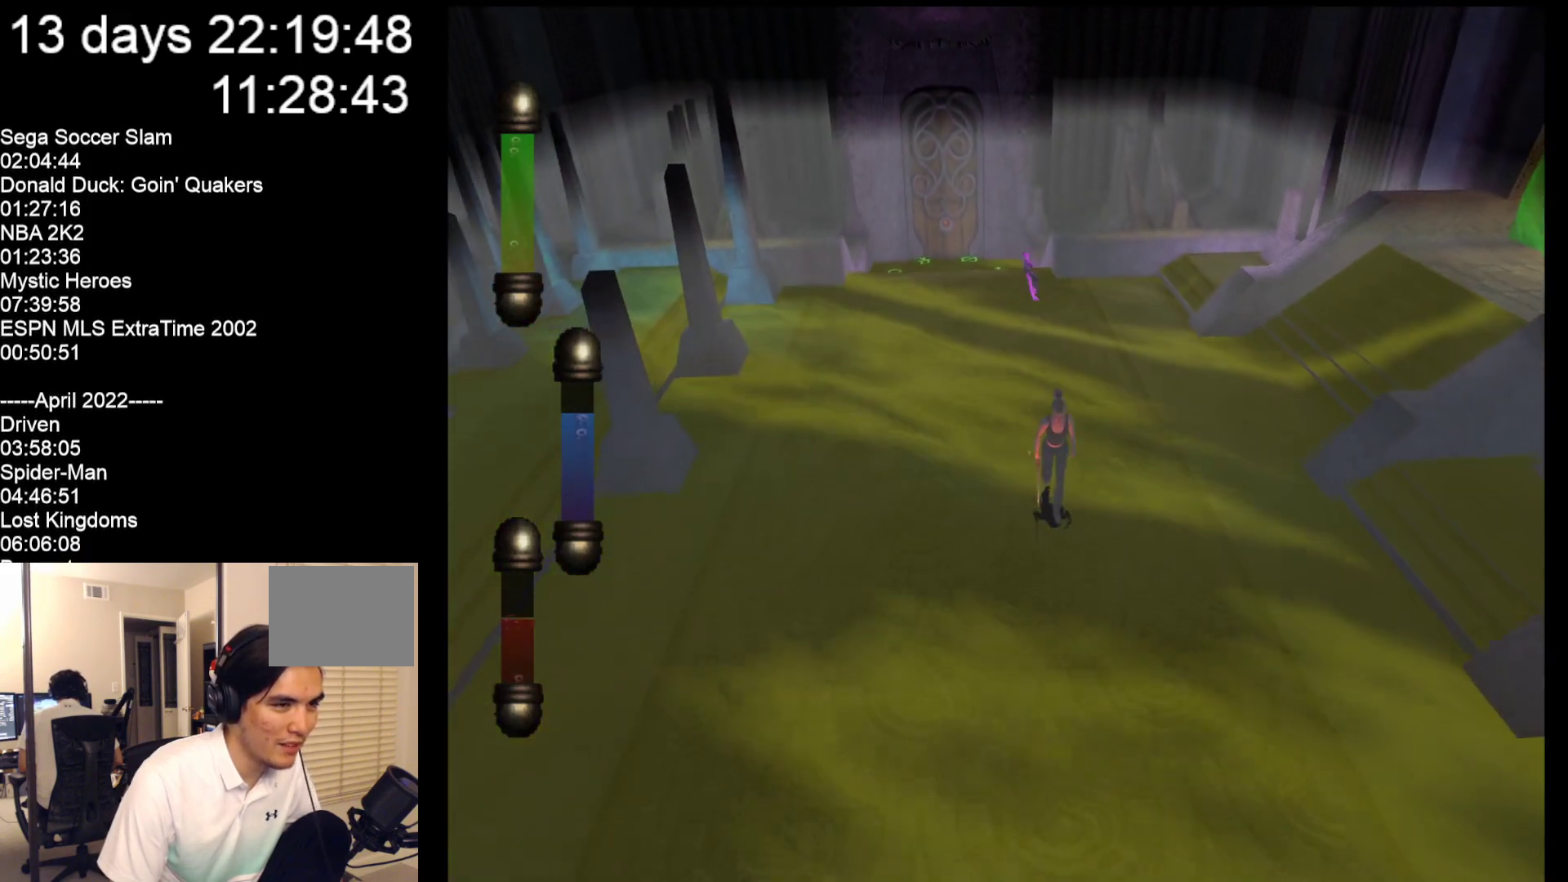
{"buttons": [], "left_stick": "right", "events": [[450, "left_stick", "right"]]}
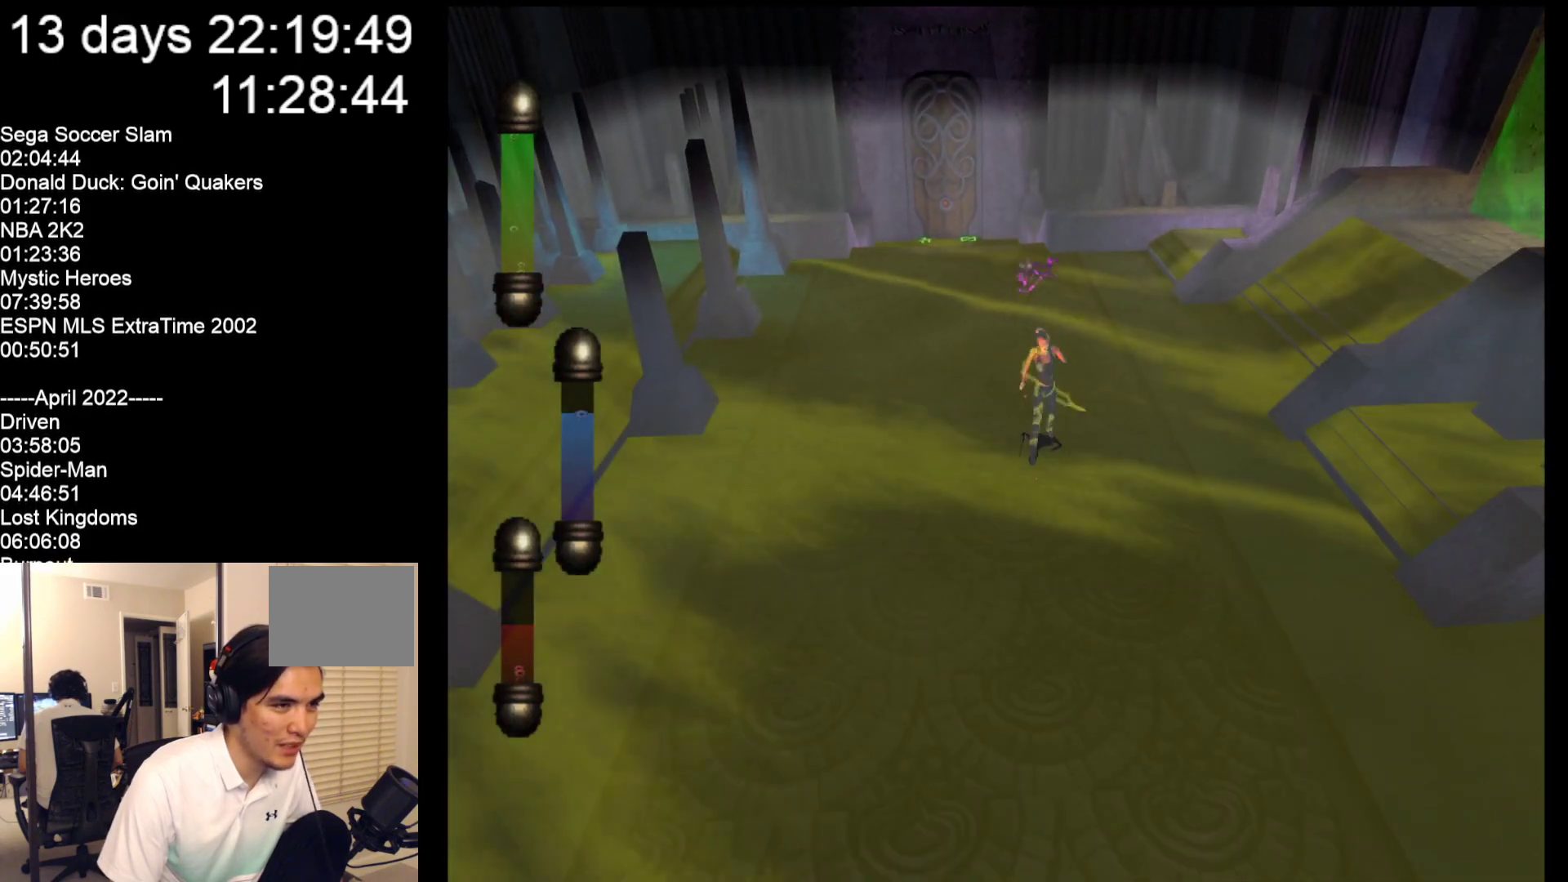
{"buttons": [], "left_stick": "up-right", "events": [[50, "left_stick", "up-right"]]}
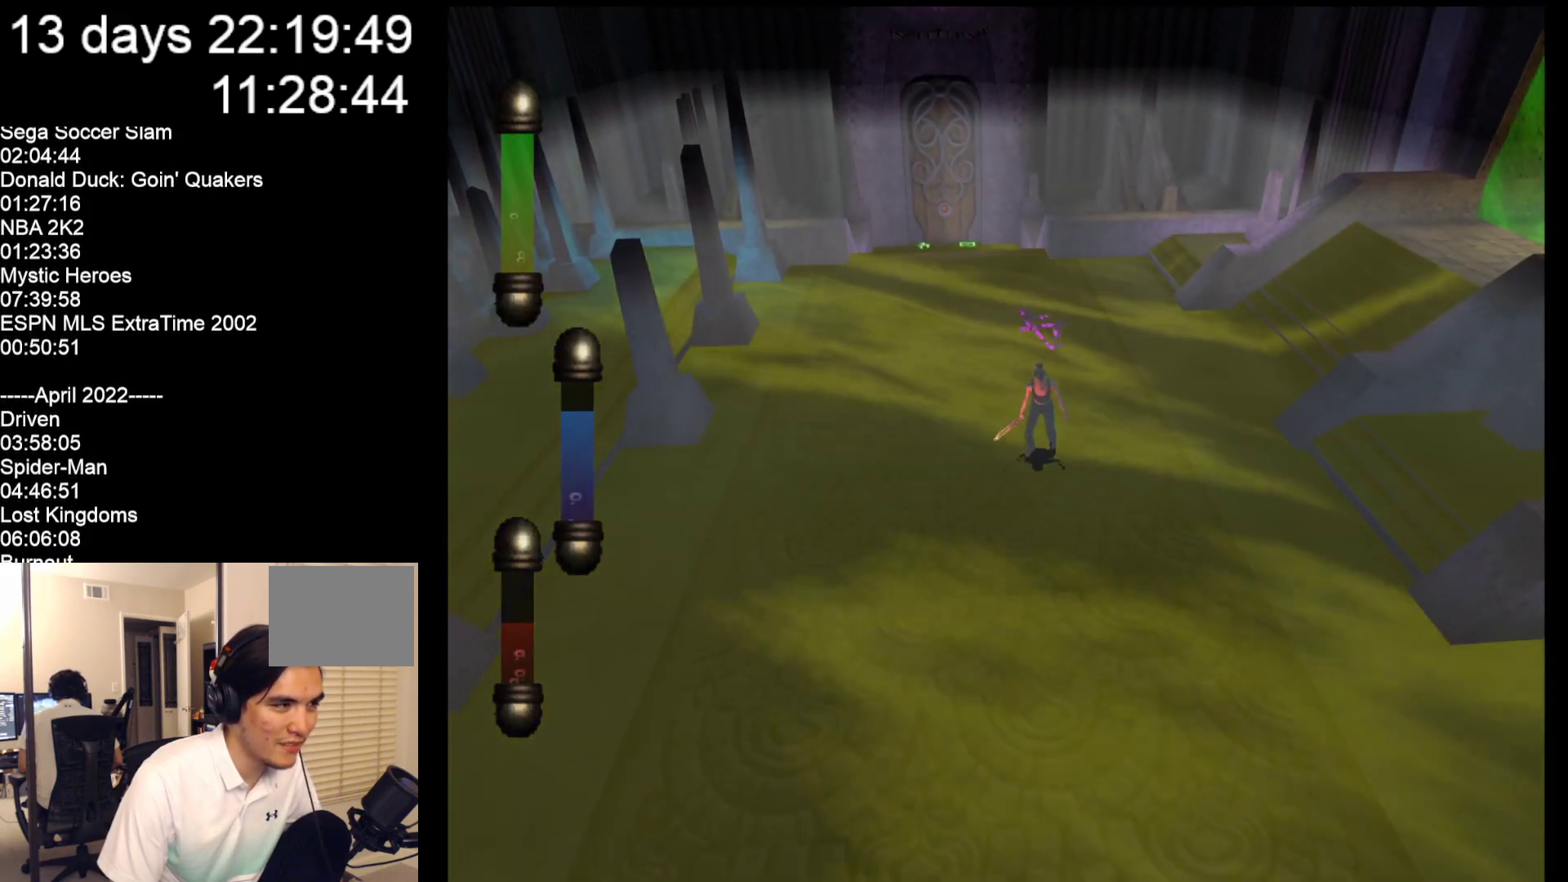
{"buttons": [], "left_stick": "up-right", "events": []}
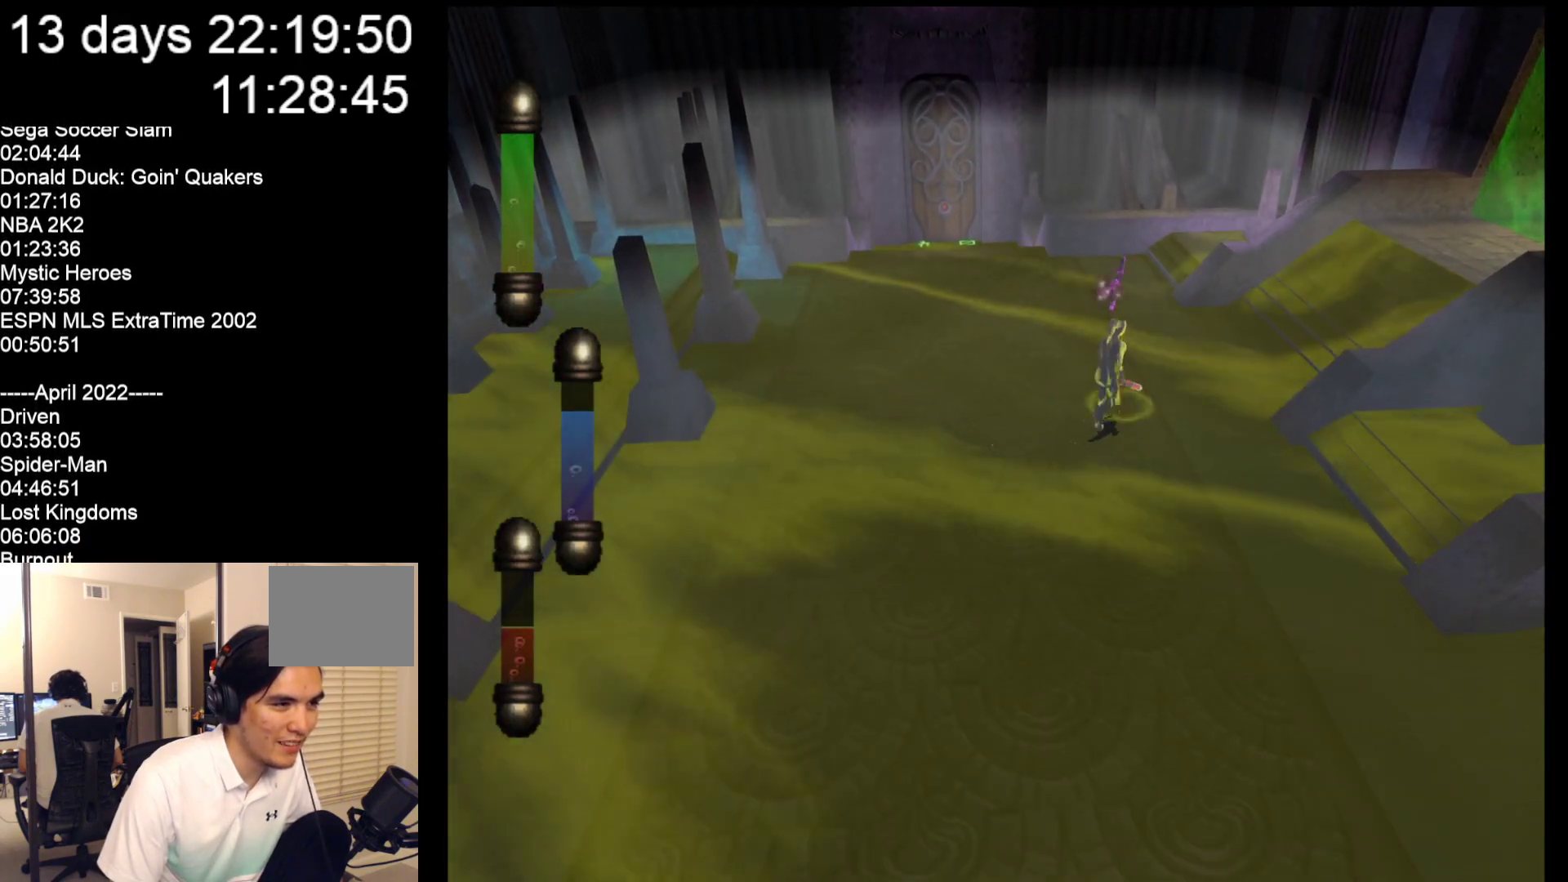
{"buttons": [], "left_stick": "up-right", "events": []}
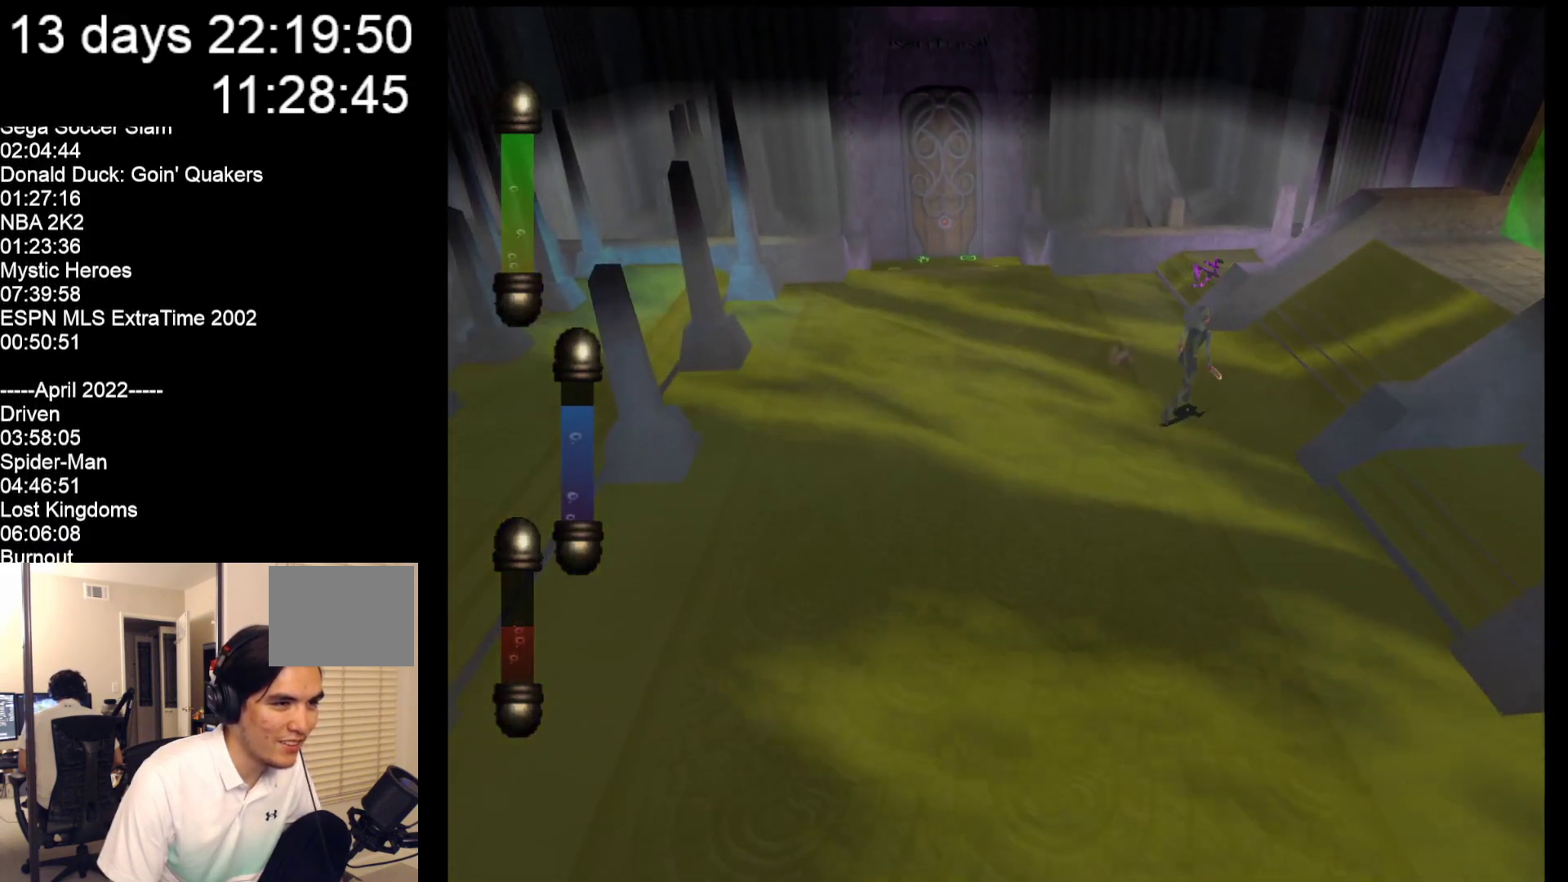
{"buttons": [], "left_stick": "up-right", "events": []}